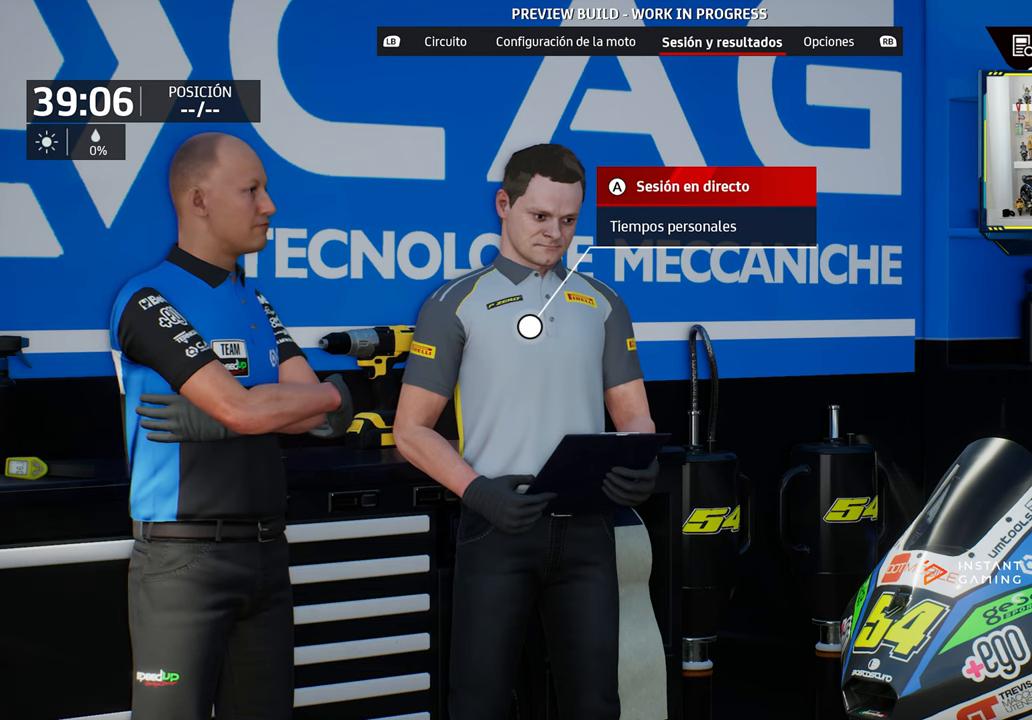
Gameplay with a controller (PlayStation layout); each line is a JSON object with the inputs held at the frame after it. "events" lists button and stick changes between this image and that frame as [ms after this image, input, new state], when the widget could be followed in between. Not read: L3 R2 R3.
{"buttons": [], "left_stick": "center", "right_stick": "center", "events": []}
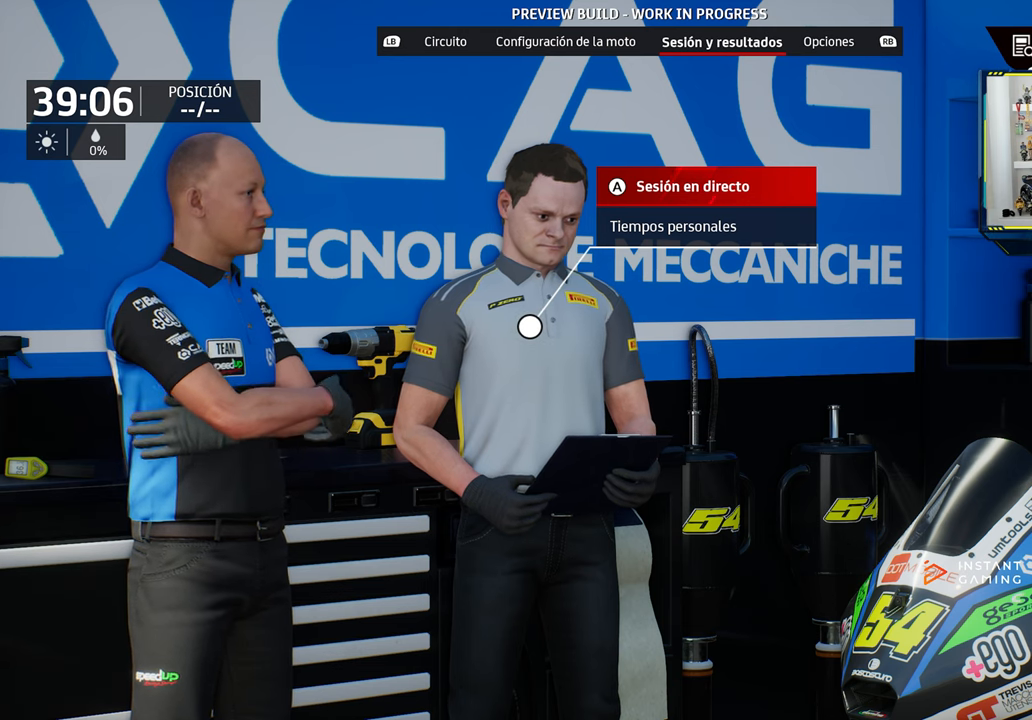
{"buttons": [], "left_stick": "center", "right_stick": "center"}
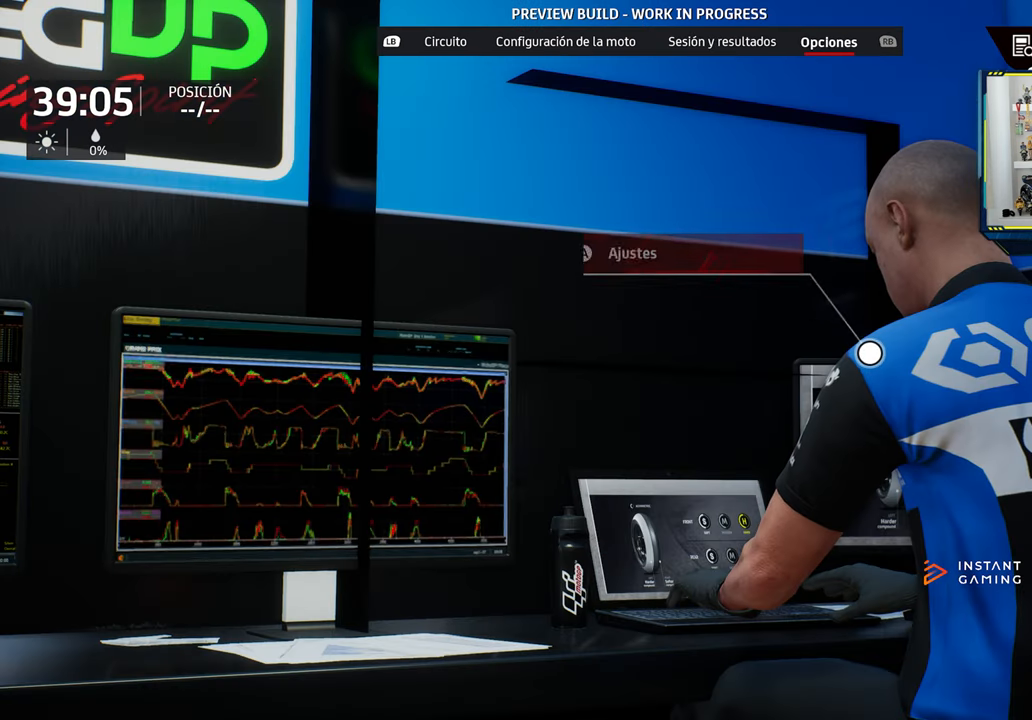
{"buttons": [], "left_stick": "center", "right_stick": "center", "events": []}
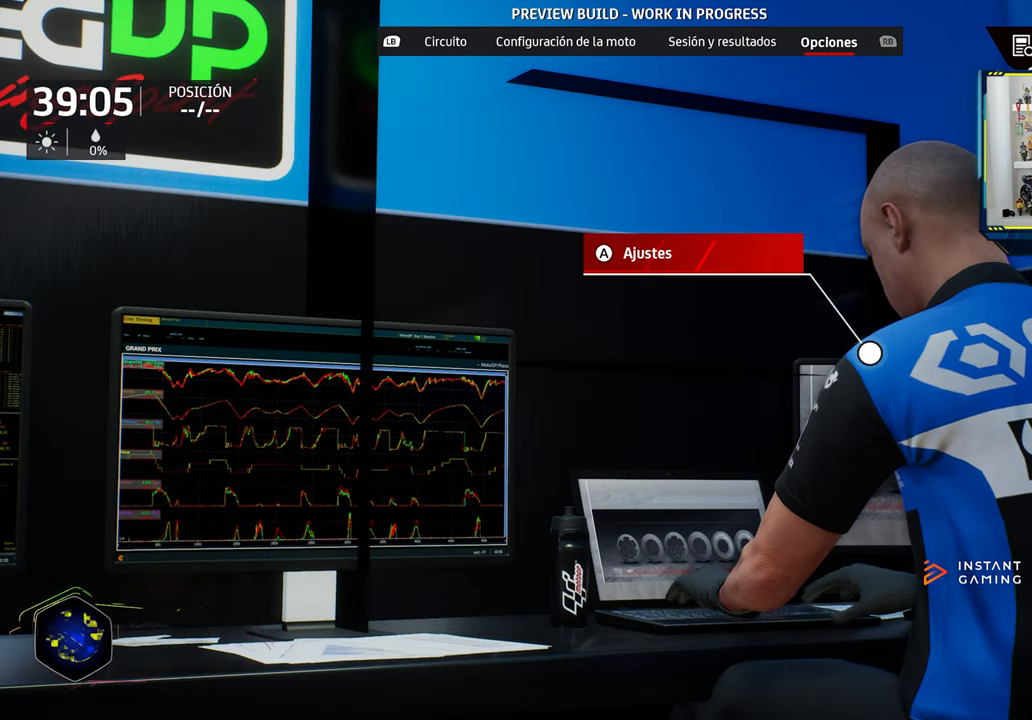
{"buttons": [], "left_stick": "center", "right_stick": "center", "events": []}
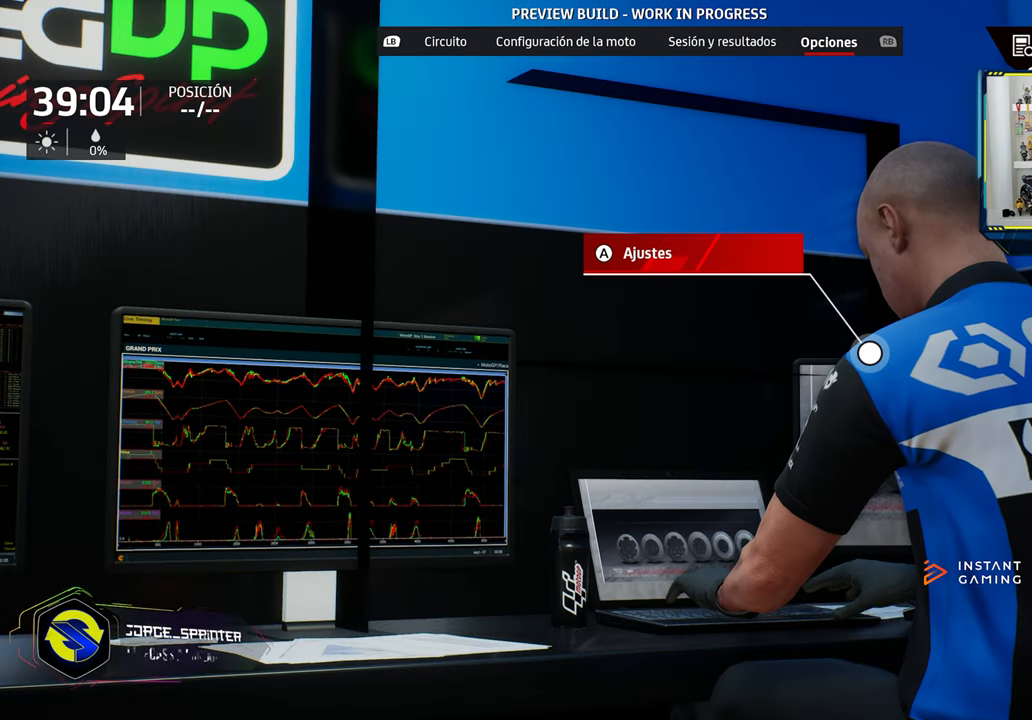
{"buttons": [], "left_stick": "center", "right_stick": "center", "events": []}
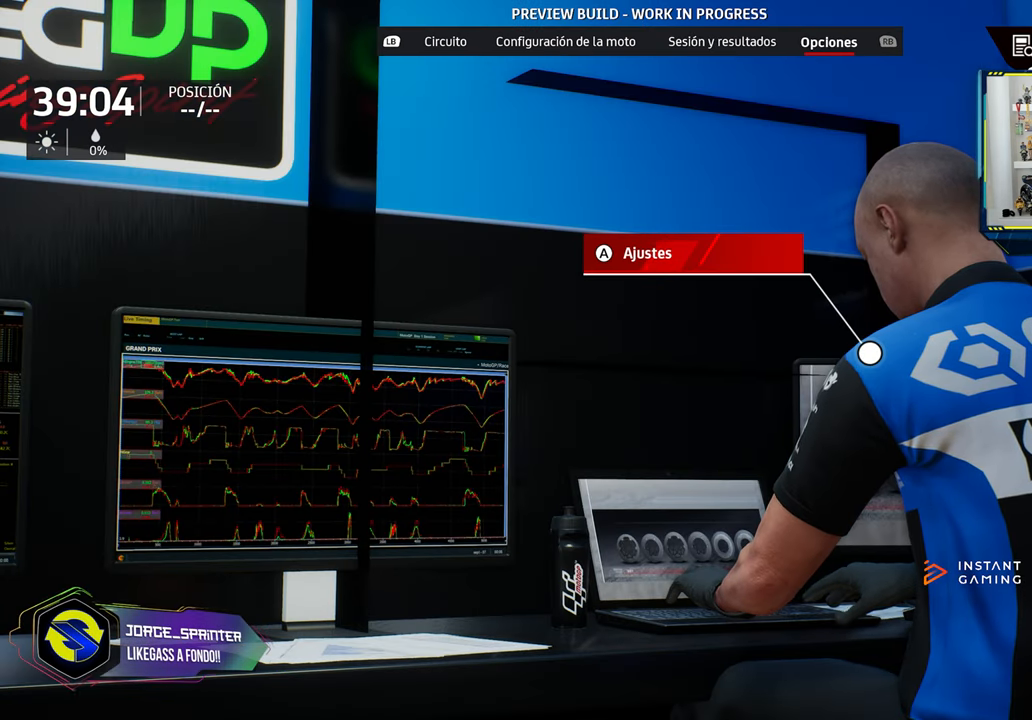
{"buttons": [], "left_stick": "center", "right_stick": "center", "events": [[217, "CROSS", "down"], [283, "CROSS", "up"]]}
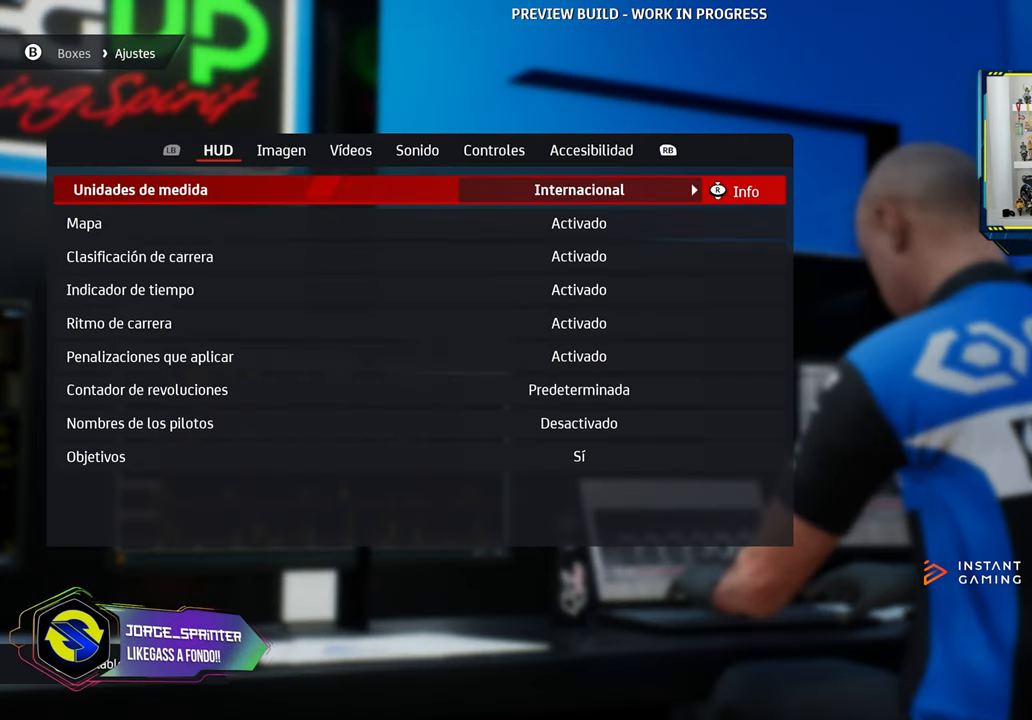
{"buttons": [], "left_stick": "center", "right_stick": "center", "events": []}
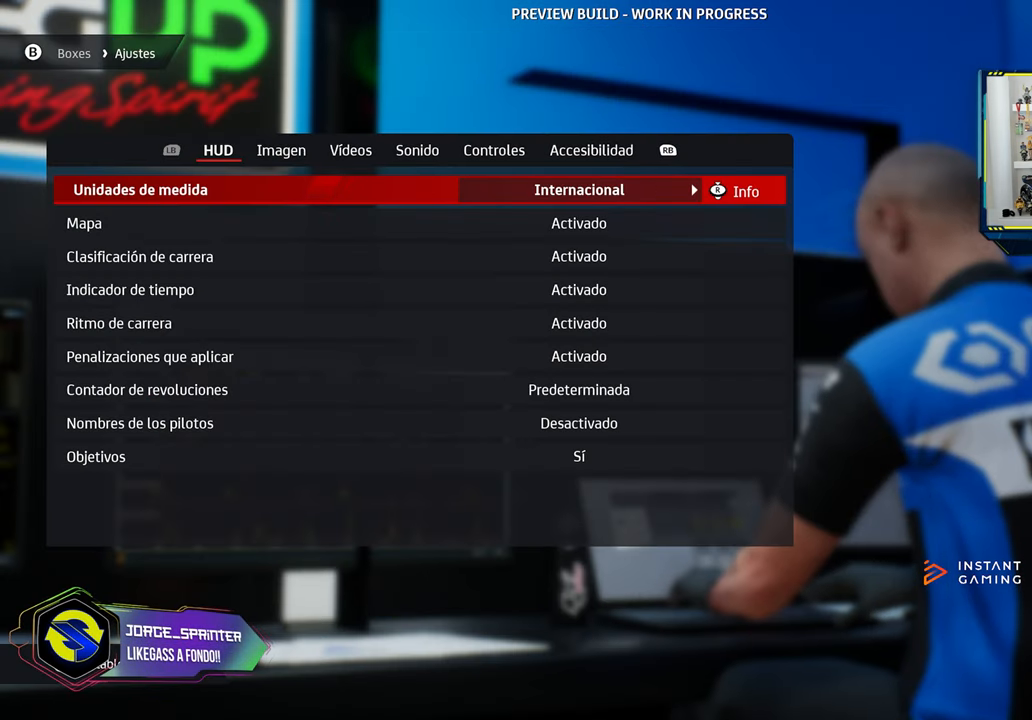
{"buttons": [], "left_stick": "center", "right_stick": "center", "events": []}
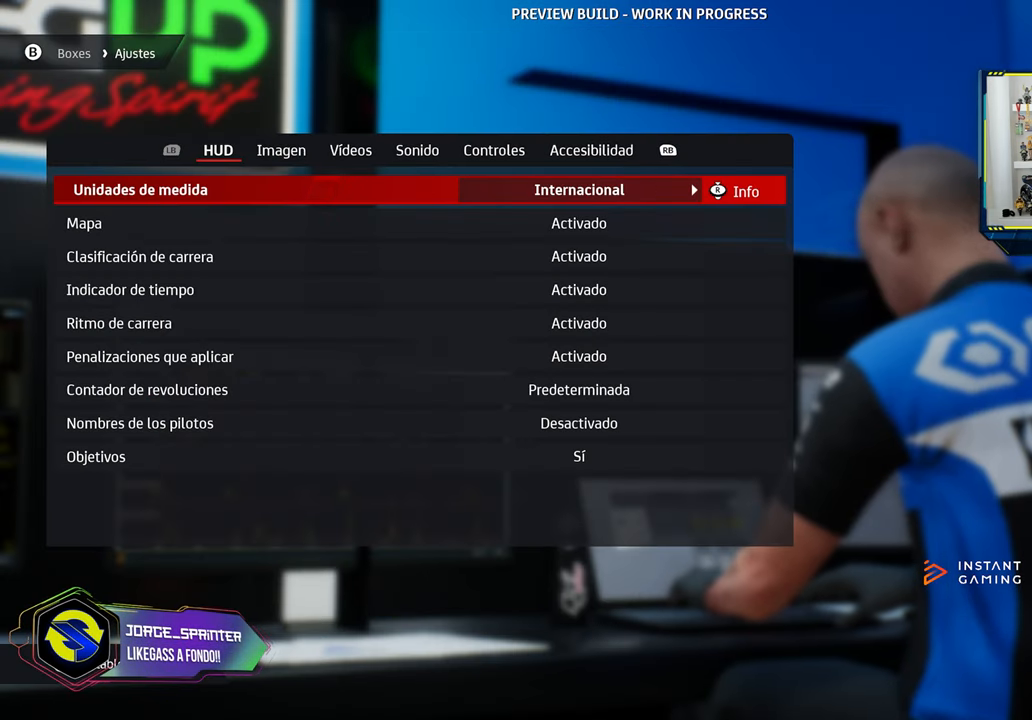
{"buttons": [], "left_stick": "center", "right_stick": "center", "events": []}
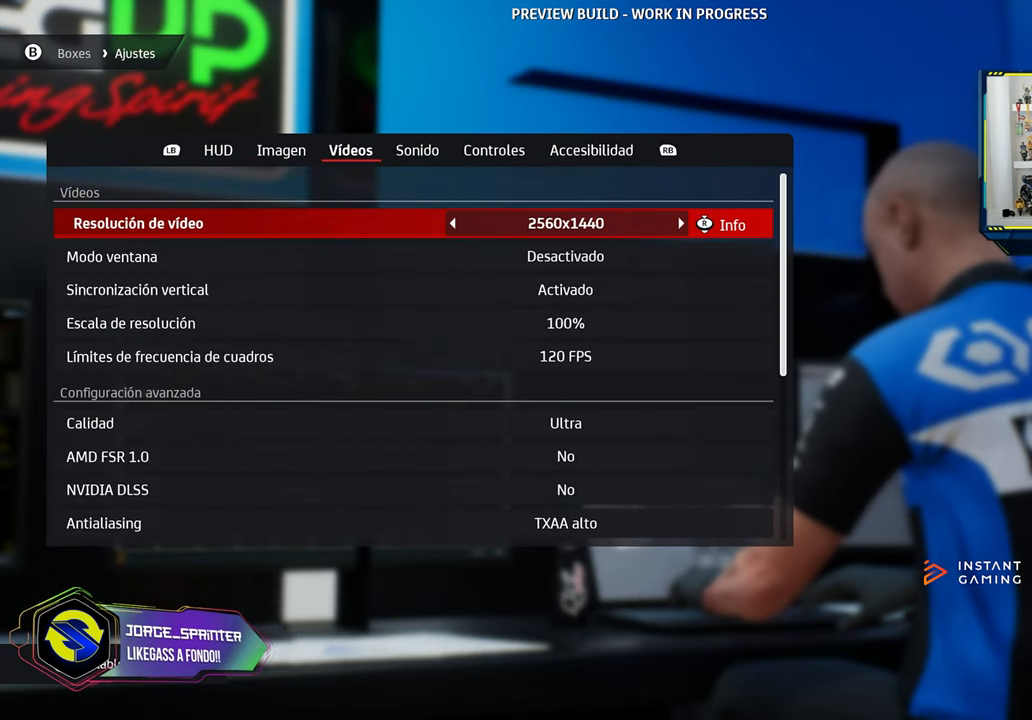
{"buttons": [], "left_stick": "center", "right_stick": "center", "events": []}
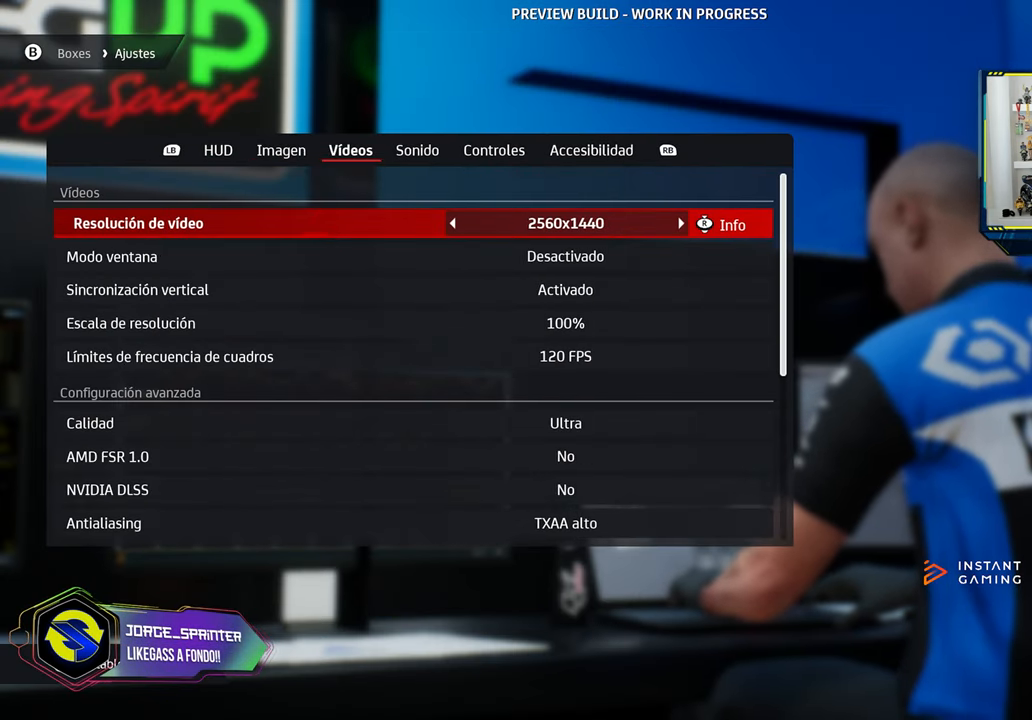
{"buttons": [], "left_stick": "center", "right_stick": "center", "events": []}
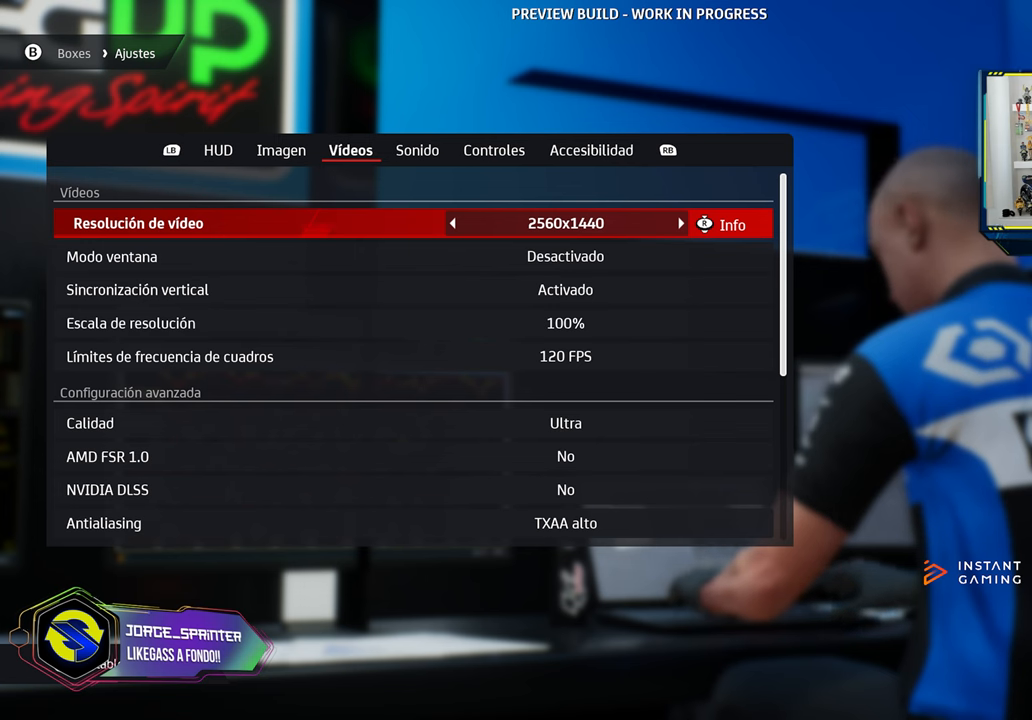
{"buttons": ["DPAD_DOWN"], "left_stick": "center", "right_stick": "center", "events": [[234, "DPAD_DOWN", "down"]]}
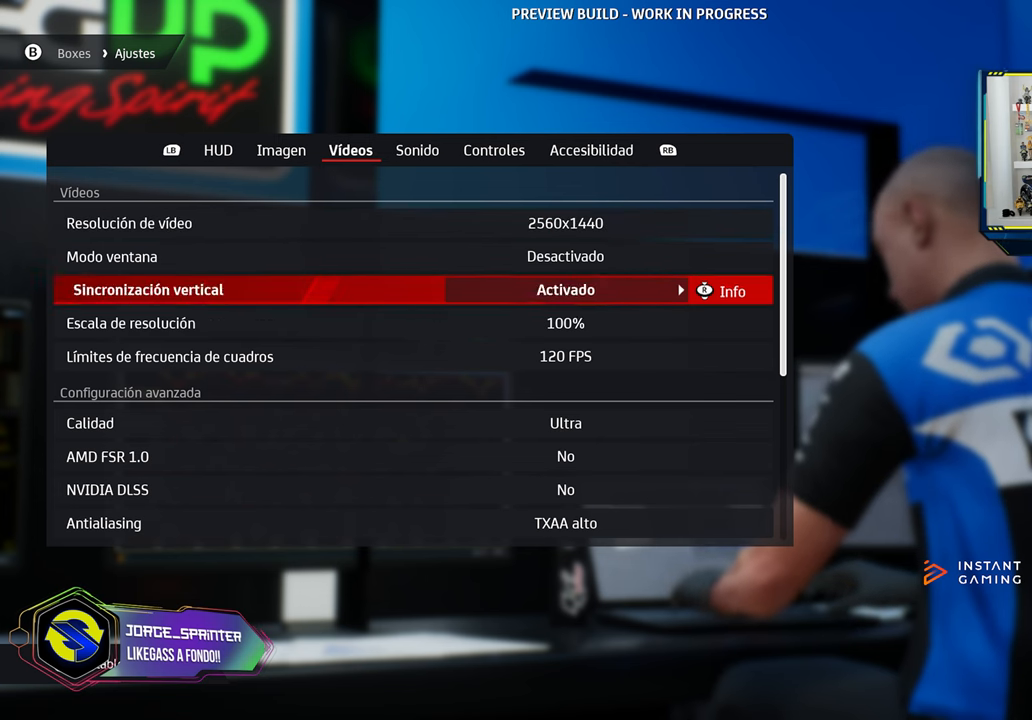
{"buttons": [], "left_stick": "center", "right_stick": "center", "events": [[450, "DPAD_DOWN", "up"]]}
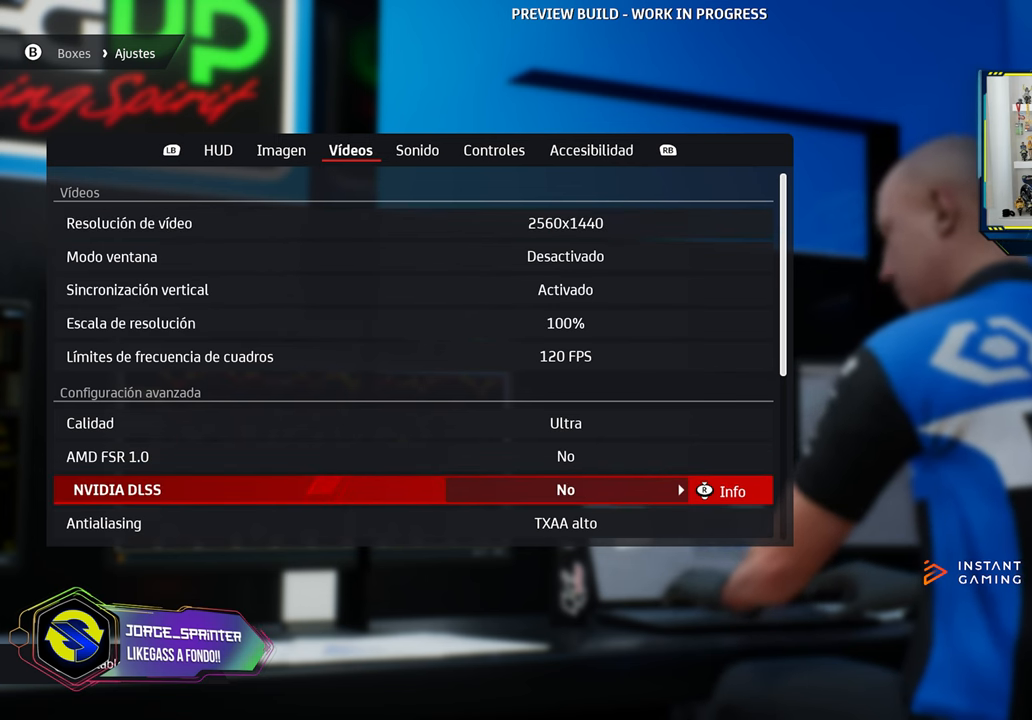
{"buttons": [], "left_stick": "center", "right_stick": "center", "events": []}
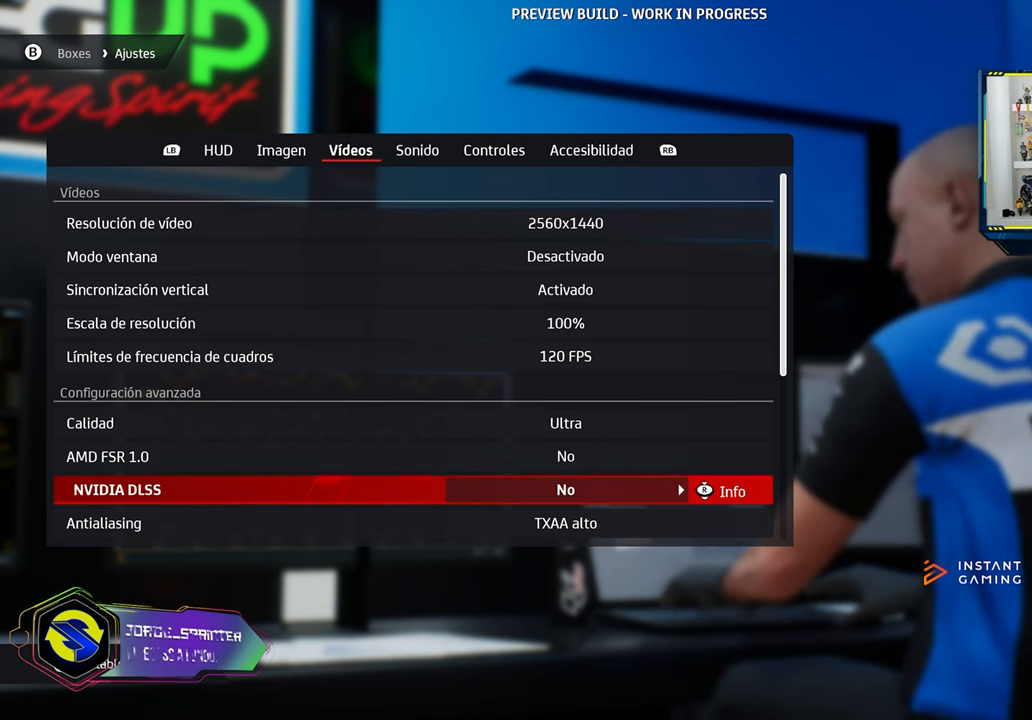
{"buttons": [], "left_stick": "center", "right_stick": "center", "events": []}
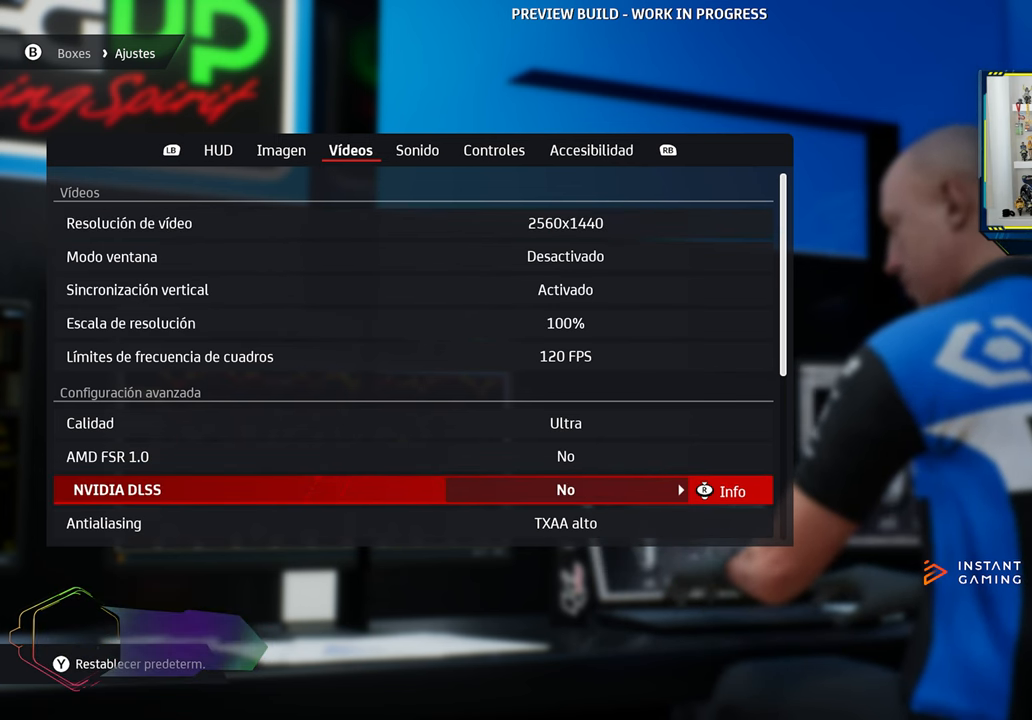
{"buttons": [], "left_stick": "center", "right_stick": "center", "events": []}
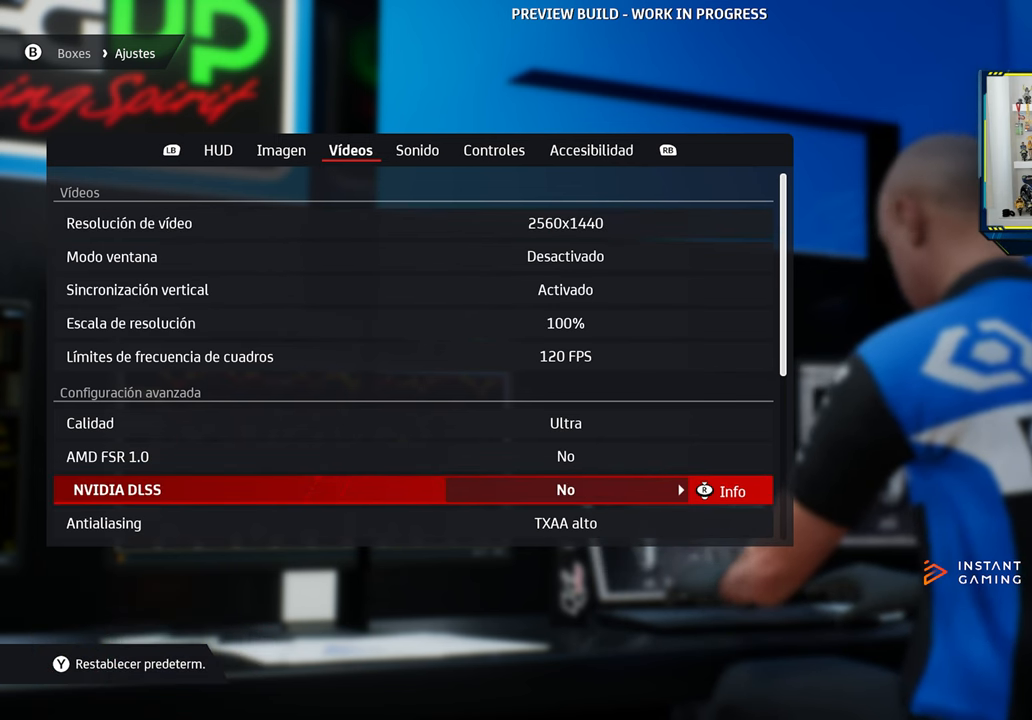
{"buttons": [], "left_stick": "center", "right_stick": "center", "events": []}
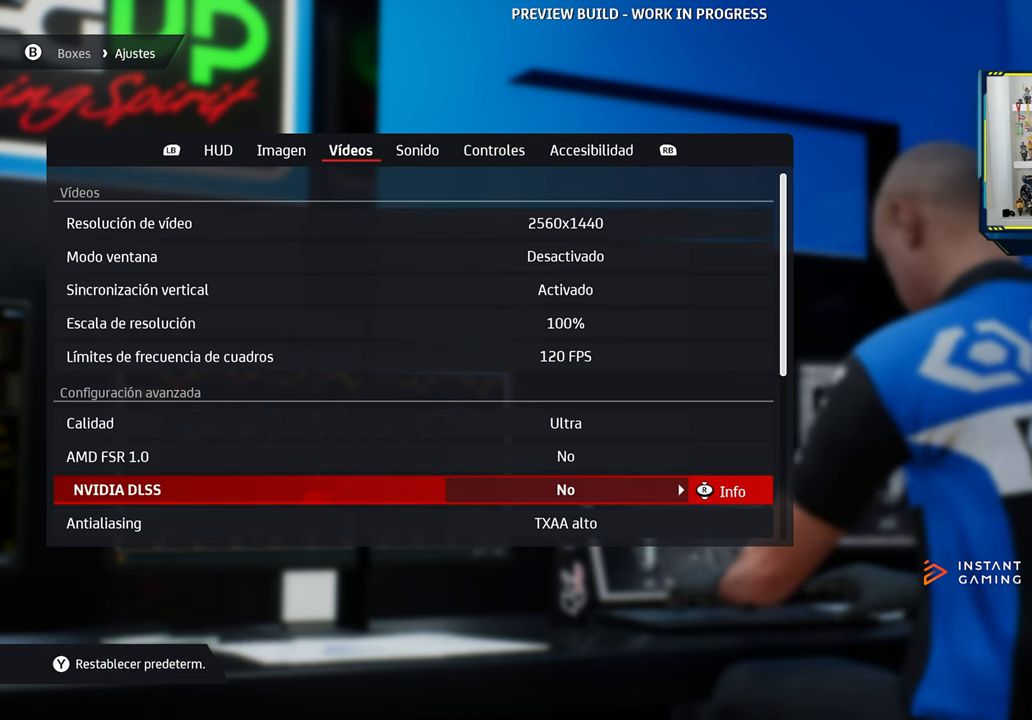
{"buttons": [], "left_stick": "center", "right_stick": "center", "events": []}
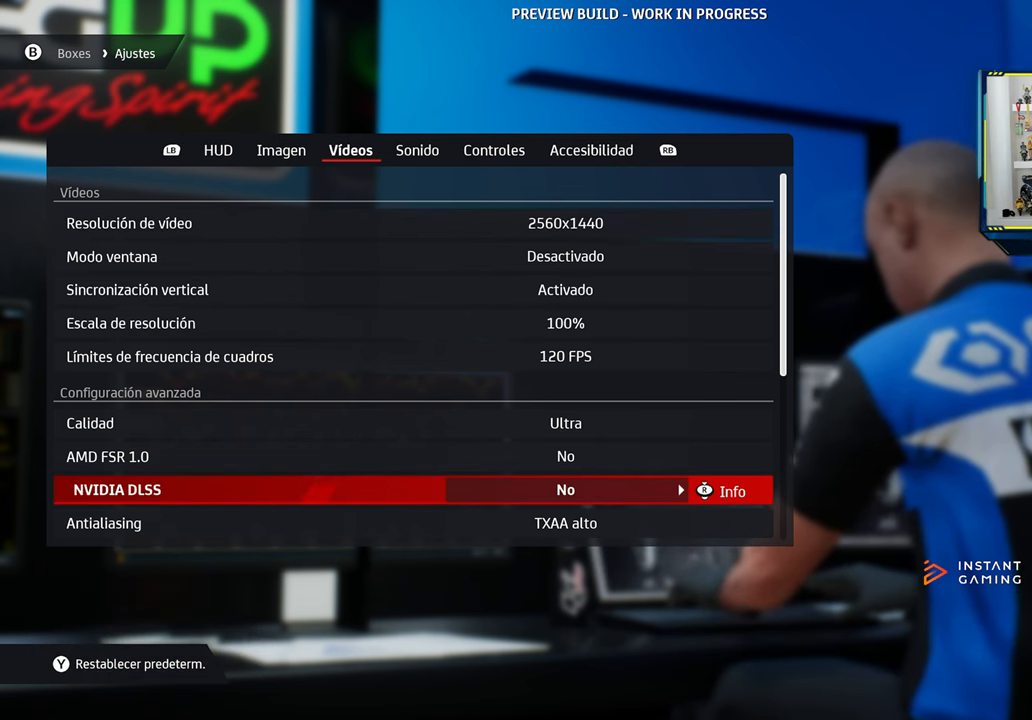
{"buttons": [], "left_stick": "center", "right_stick": "center", "events": []}
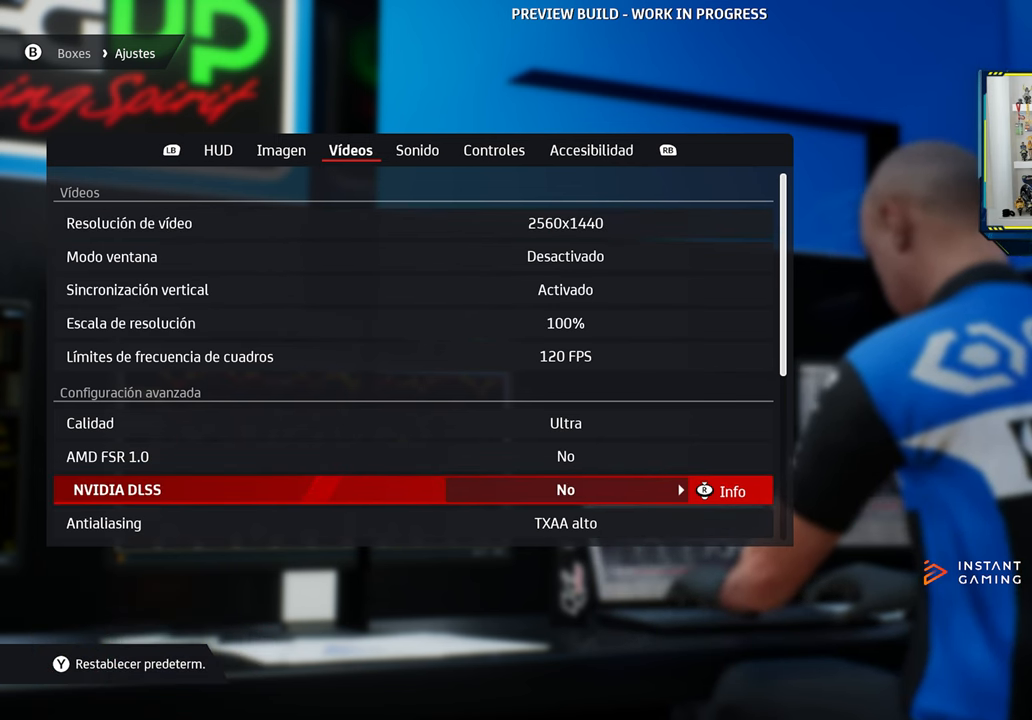
{"buttons": [], "left_stick": "center", "right_stick": "center", "events": [[34, "DPAD_RIGHT", "down"], [151, "DPAD_RIGHT", "up"]]}
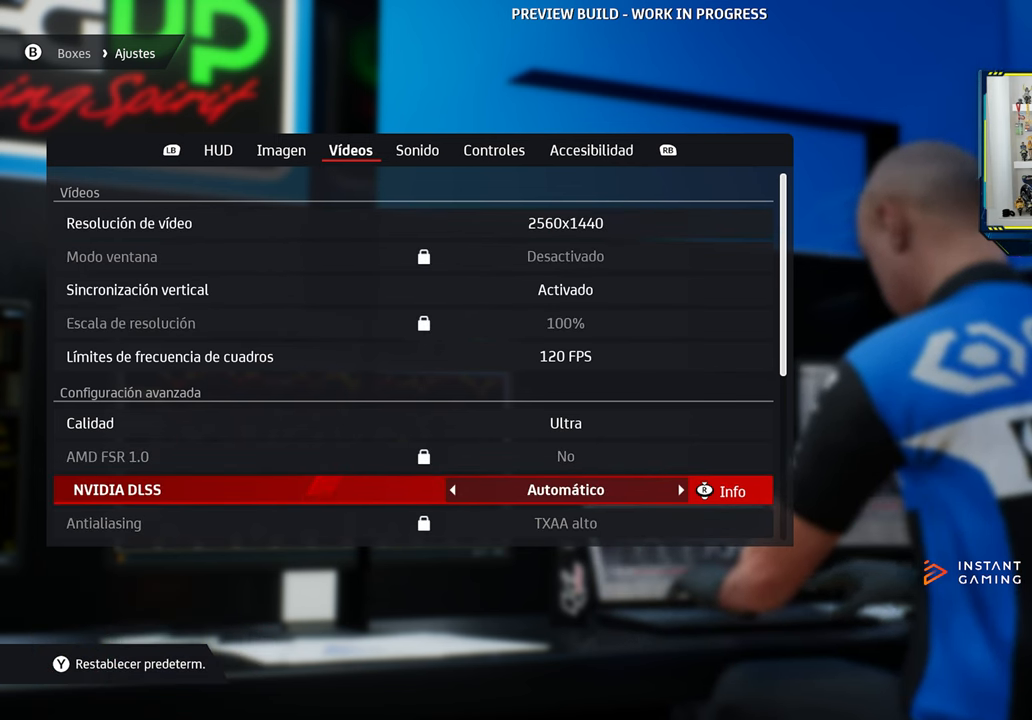
{"buttons": [], "left_stick": "center", "right_stick": "center", "events": [[217, "DPAD_RIGHT", "down"], [317, "DPAD_RIGHT", "up"]]}
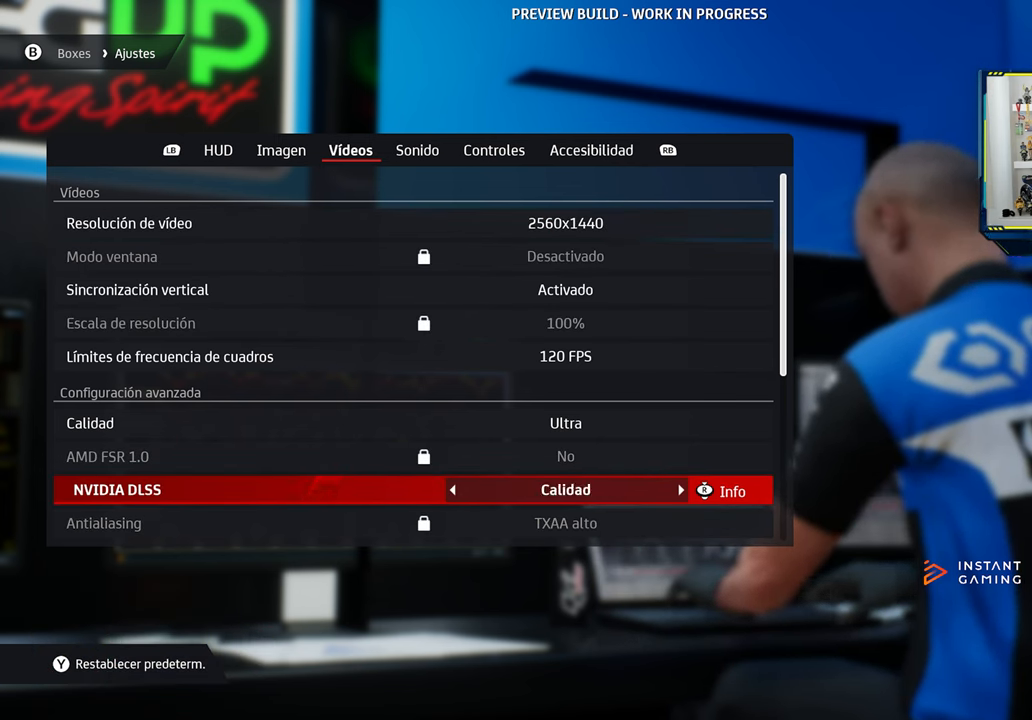
{"buttons": [], "left_stick": "center", "right_stick": "center", "events": []}
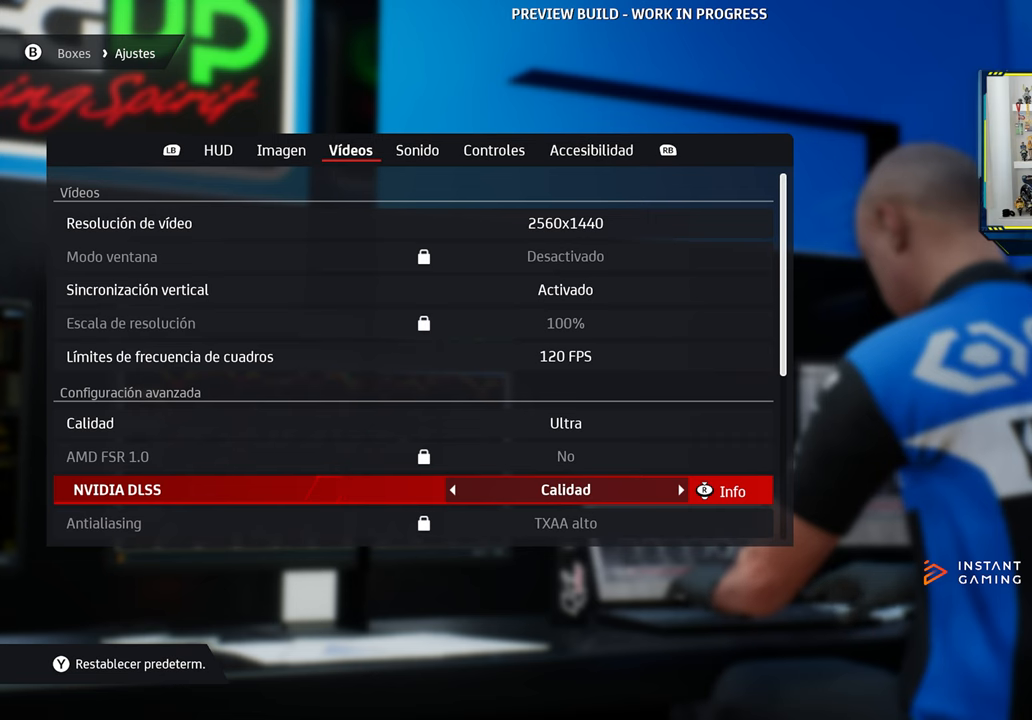
{"buttons": ["DPAD_RIGHT"], "left_stick": "center", "right_stick": "center", "events": [[451, "DPAD_RIGHT", "down"]]}
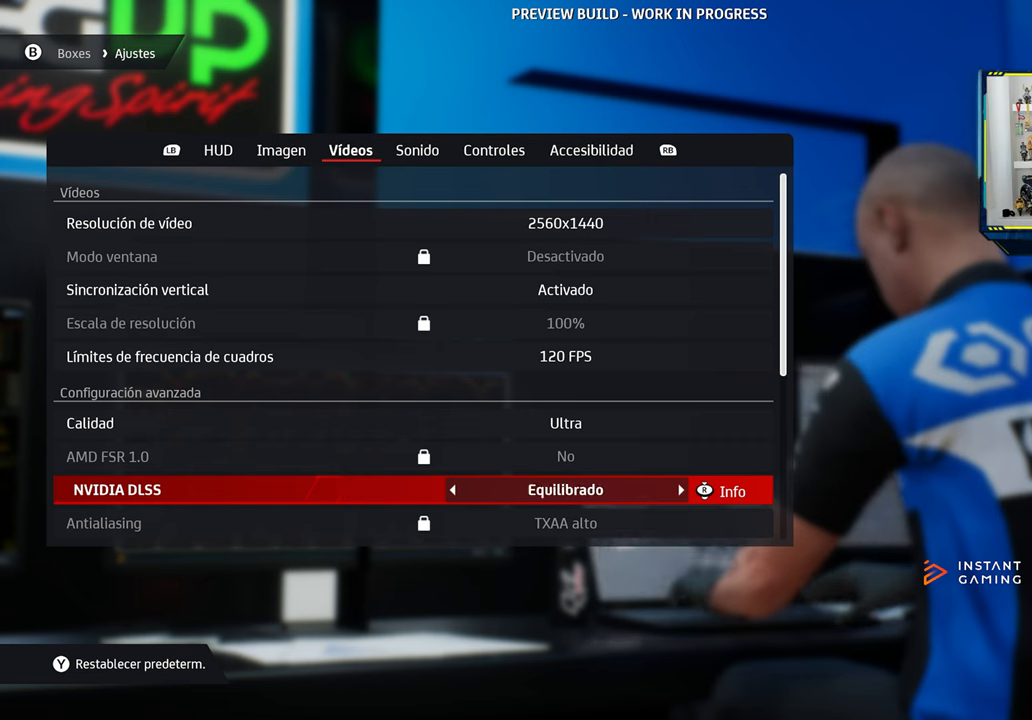
{"buttons": [], "left_stick": "center", "right_stick": "center", "events": [[50, "DPAD_RIGHT", "up"]]}